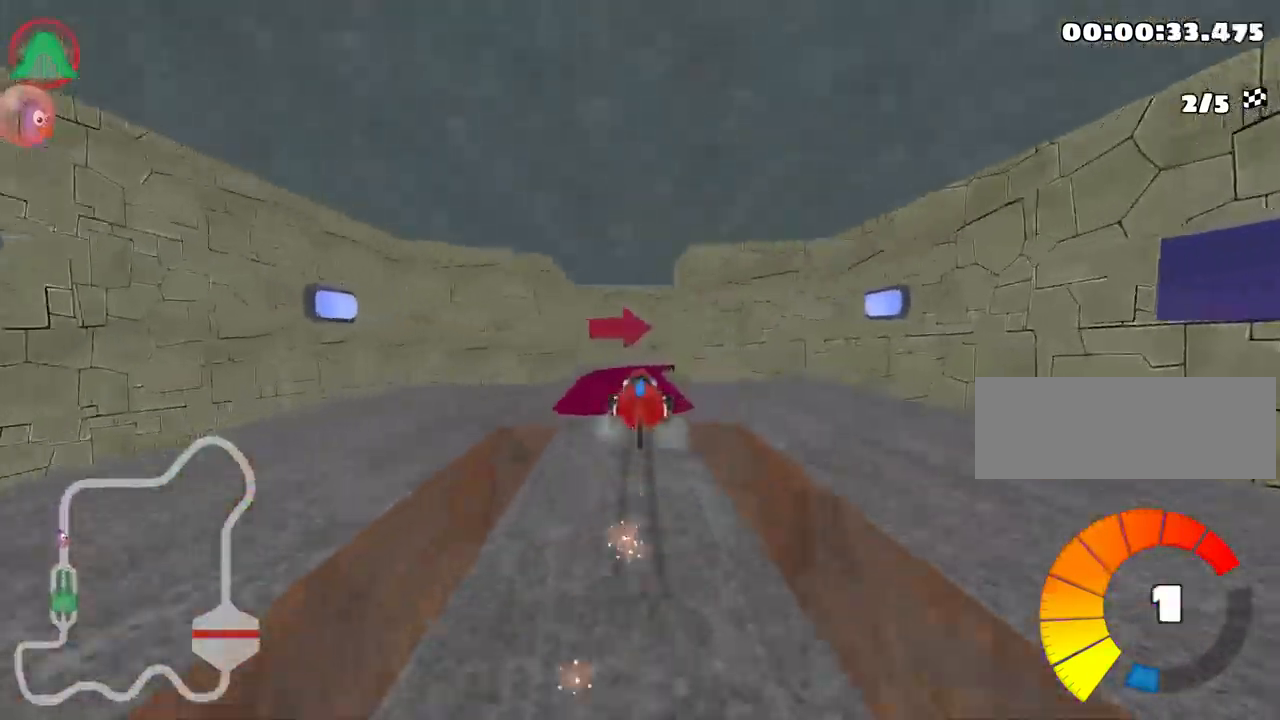
Gameplay with keyboard; each line is a JSON object with the keys held at the frame after it. "events" lists presses ("down") and releases ("up") of "down", "fire", "flag", "left", "look", "nitro", "right", "skid" and "up" between this image and that frame as [ms after this image, input, new state], when the widget could be followed in between. No other keys are recorded. Mouse input is not recorded. Key names are as the overlay labels them; some are game actions (e.g. jump) rather than physical keys. Not read: other_keys.
{"keys": ["up"], "events": []}
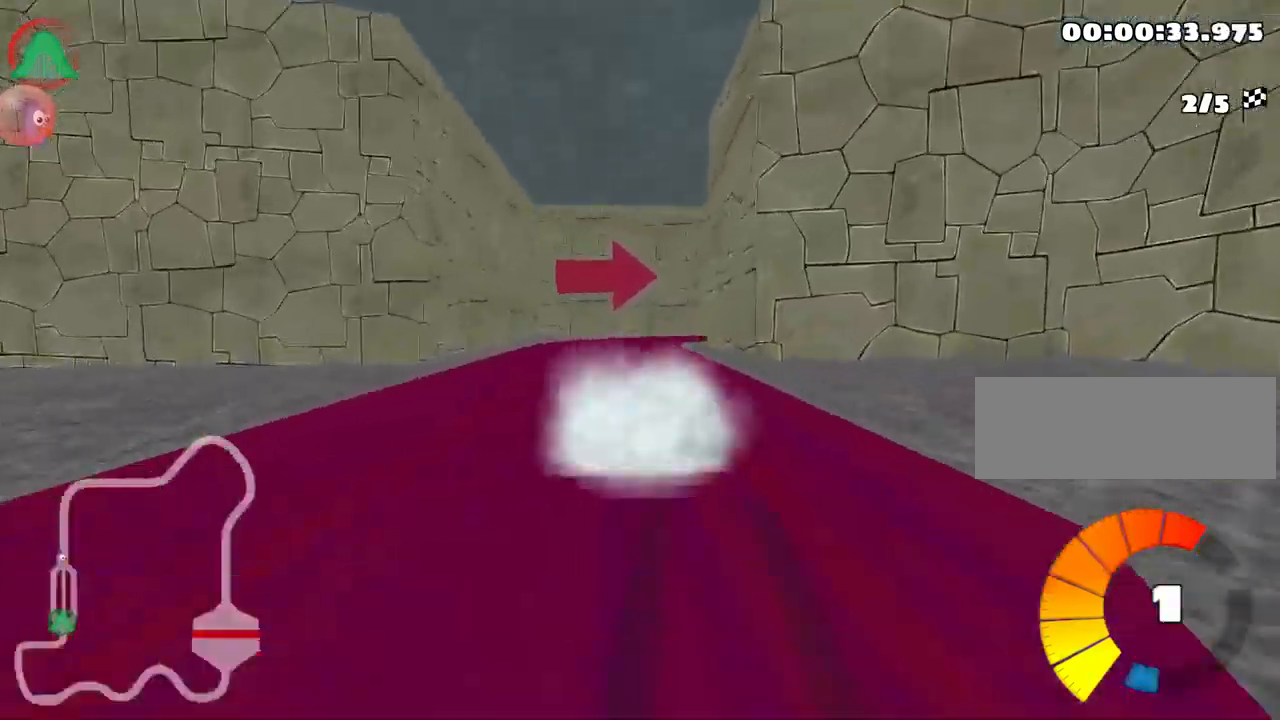
{"keys": ["right", "up"], "events": [[83, "skid", "down"], [100, "right", "down"], [416, "skid", "up"]]}
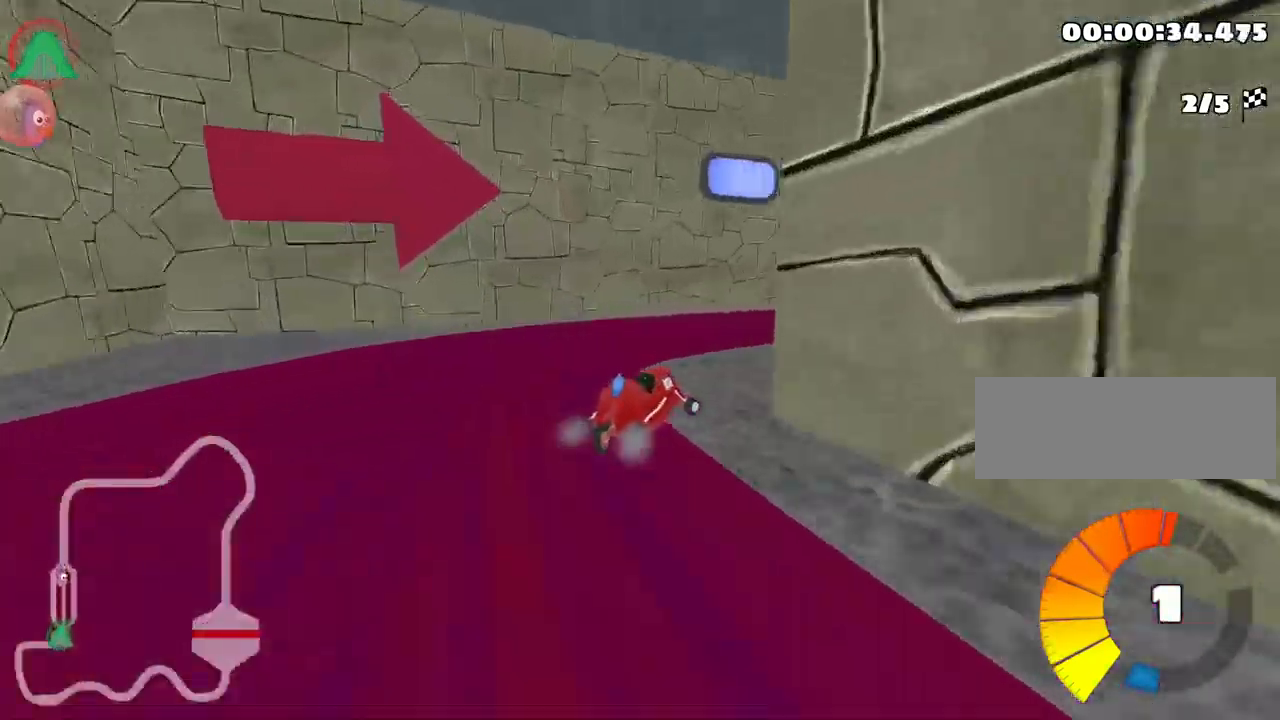
{"keys": ["up"], "events": [[499, "right", "up"]]}
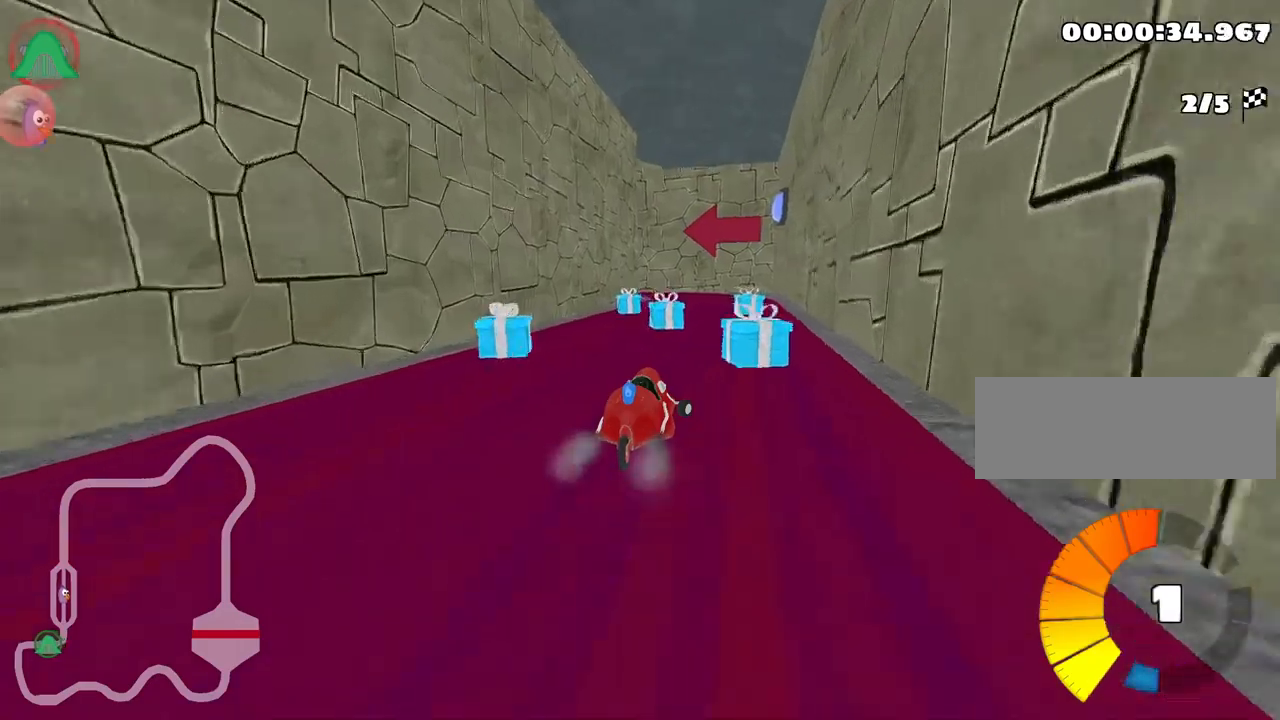
{"keys": ["left", "skid", "up"], "events": [[183, "skid", "down"], [200, "left", "down"]]}
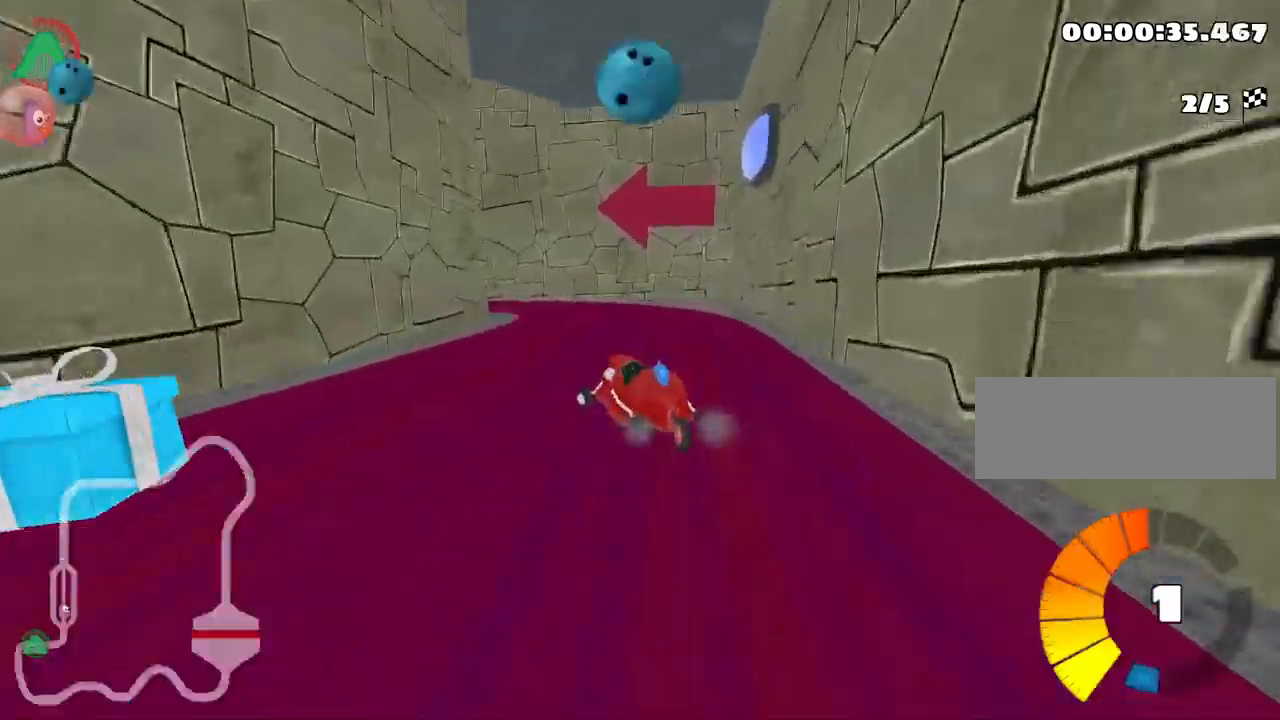
{"keys": ["left", "nitro", "up"], "events": [[450, "skid", "up"], [467, "nitro", "down"]]}
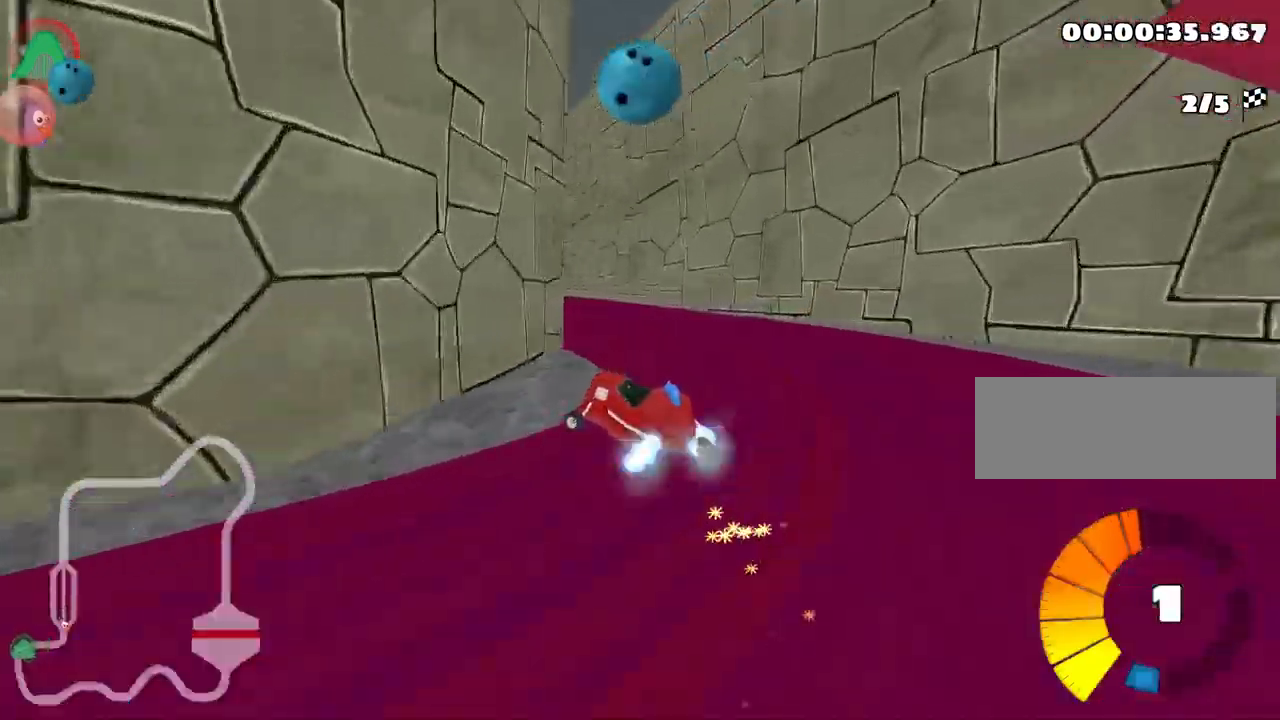
{"keys": ["left", "up"], "events": [[167, "nitro", "up"]]}
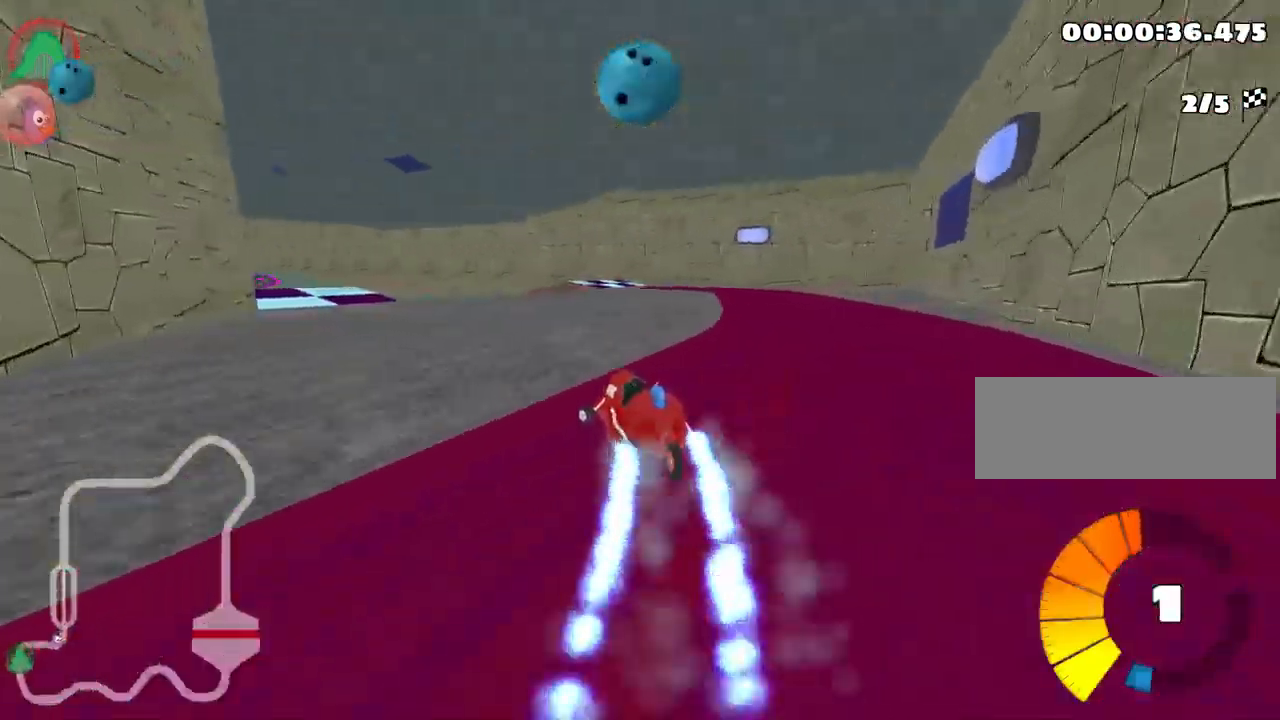
{"keys": ["skid", "up"], "events": [[433, "left", "up"], [500, "skid", "down"]]}
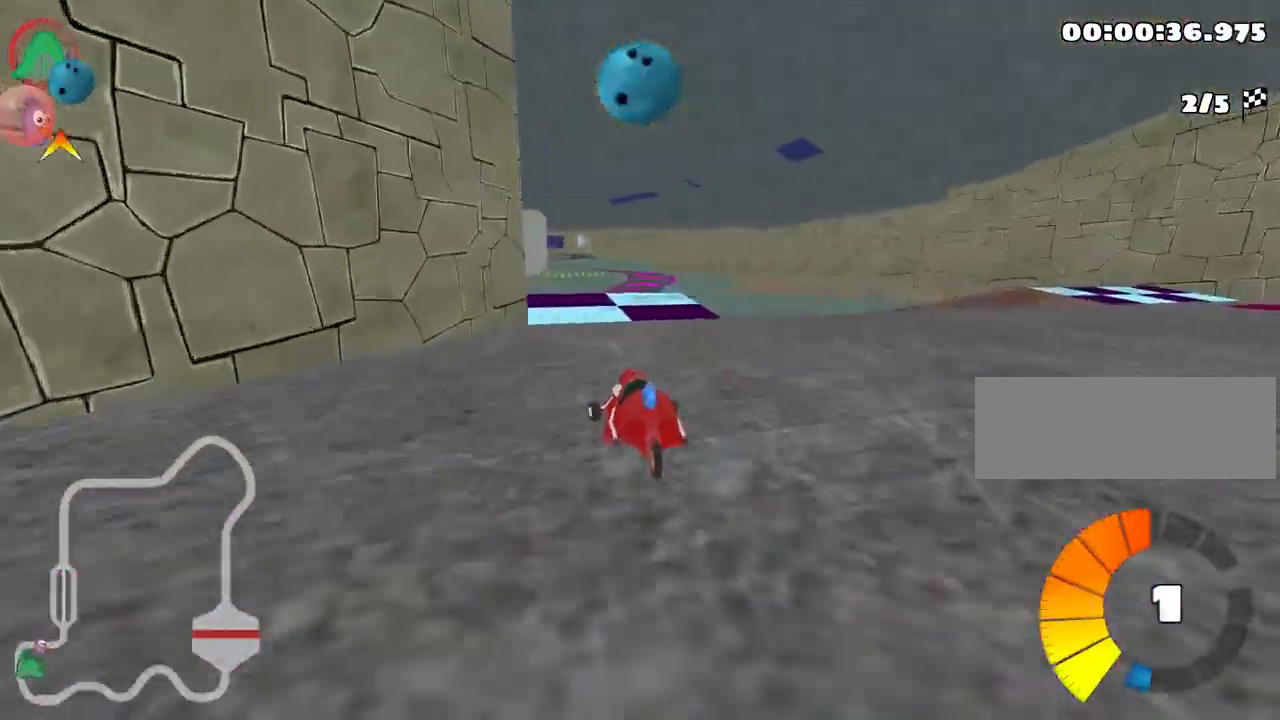
{"keys": ["left", "skid", "up"], "events": [[17, "right", "down"], [167, "right", "up"], [183, "left", "down"]]}
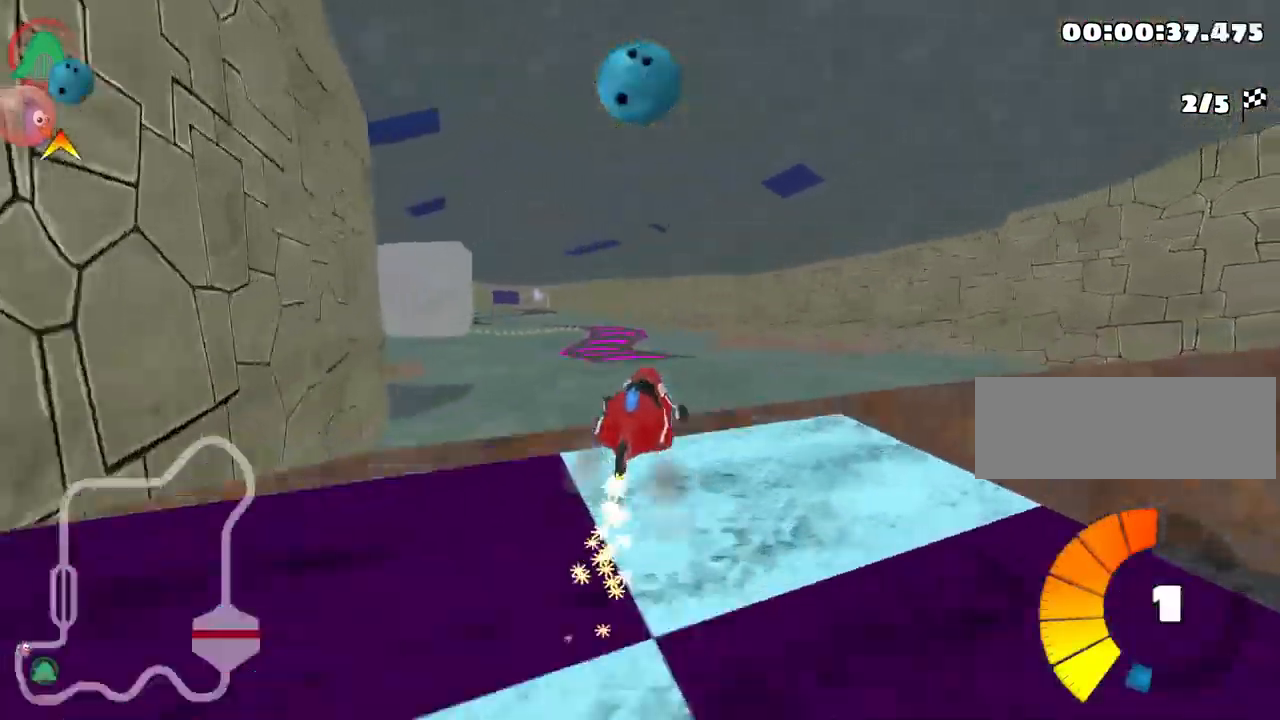
{"keys": ["left", "skid", "up"], "events": []}
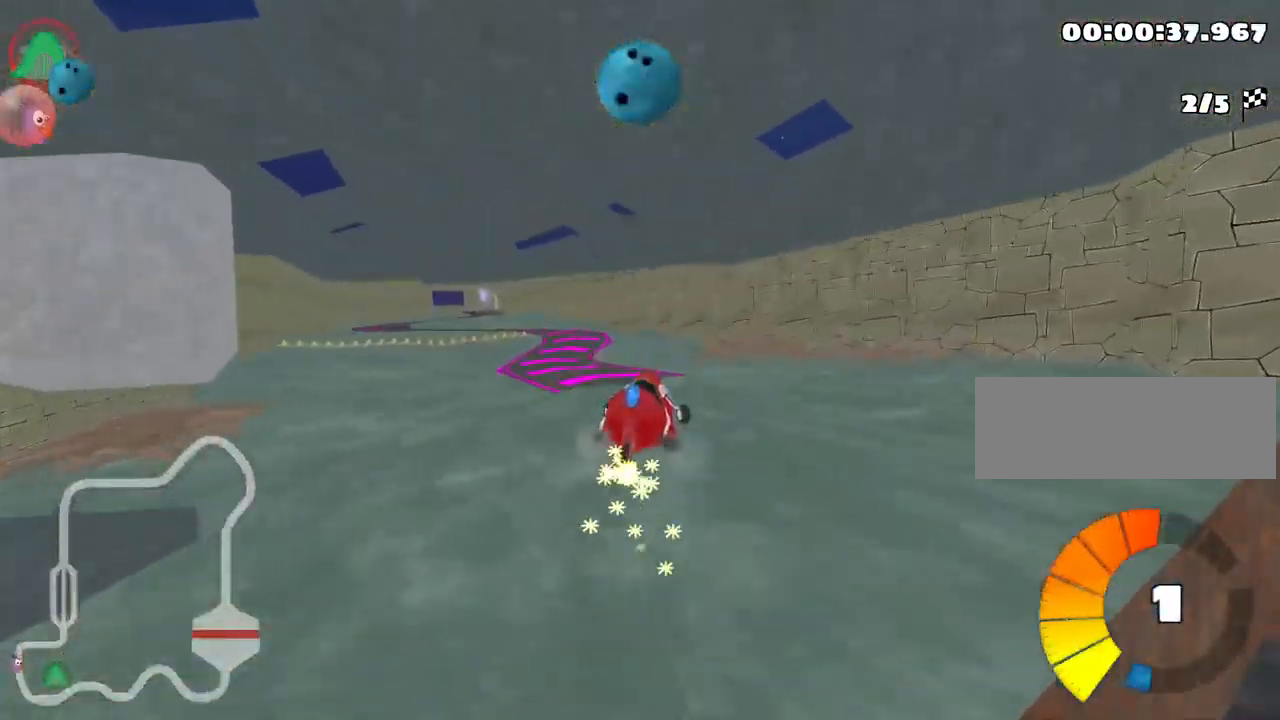
{"keys": ["left", "nitro", "up"], "events": [[317, "skid", "up"], [350, "nitro", "down"]]}
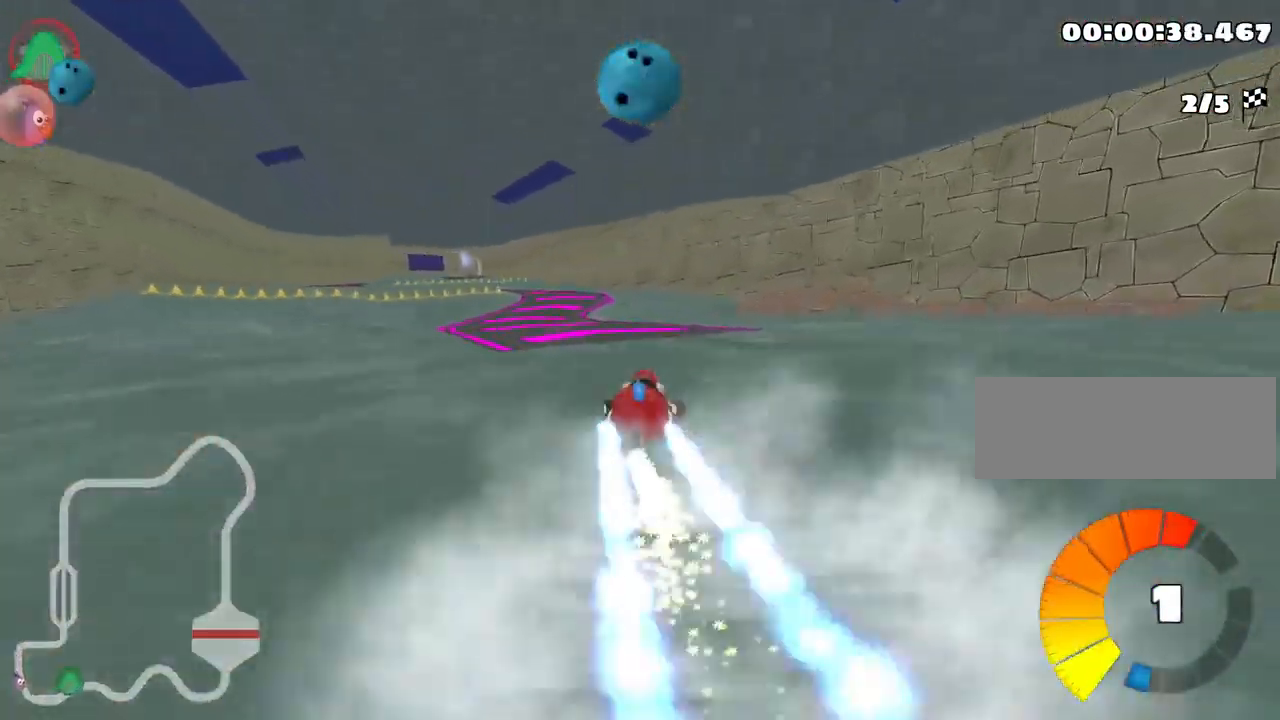
{"keys": ["right", "up"], "events": [[33, "nitro", "up"], [117, "left", "up"], [150, "look", "down"], [167, "fire", "down"], [267, "fire", "up"], [300, "look", "up"], [383, "right", "down"]]}
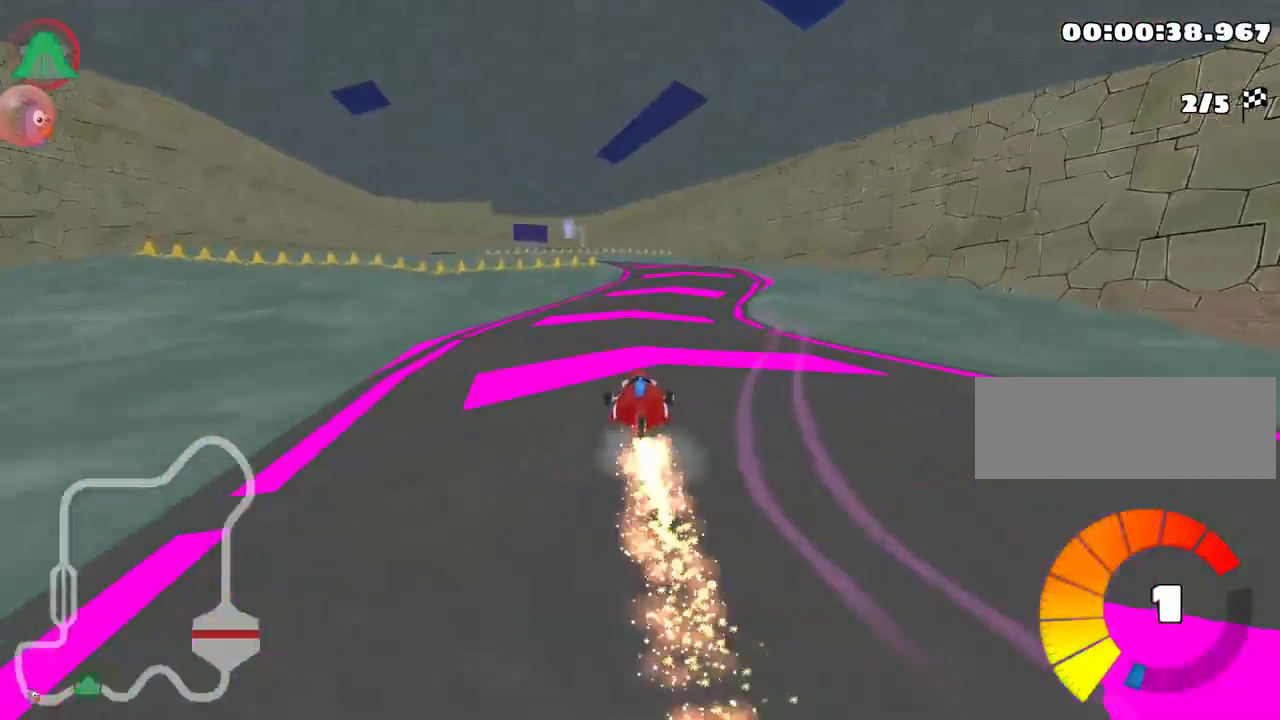
{"keys": ["skid", "up"], "events": [[50, "right", "up"], [150, "skid", "down"], [183, "left", "down"], [367, "left", "up"]]}
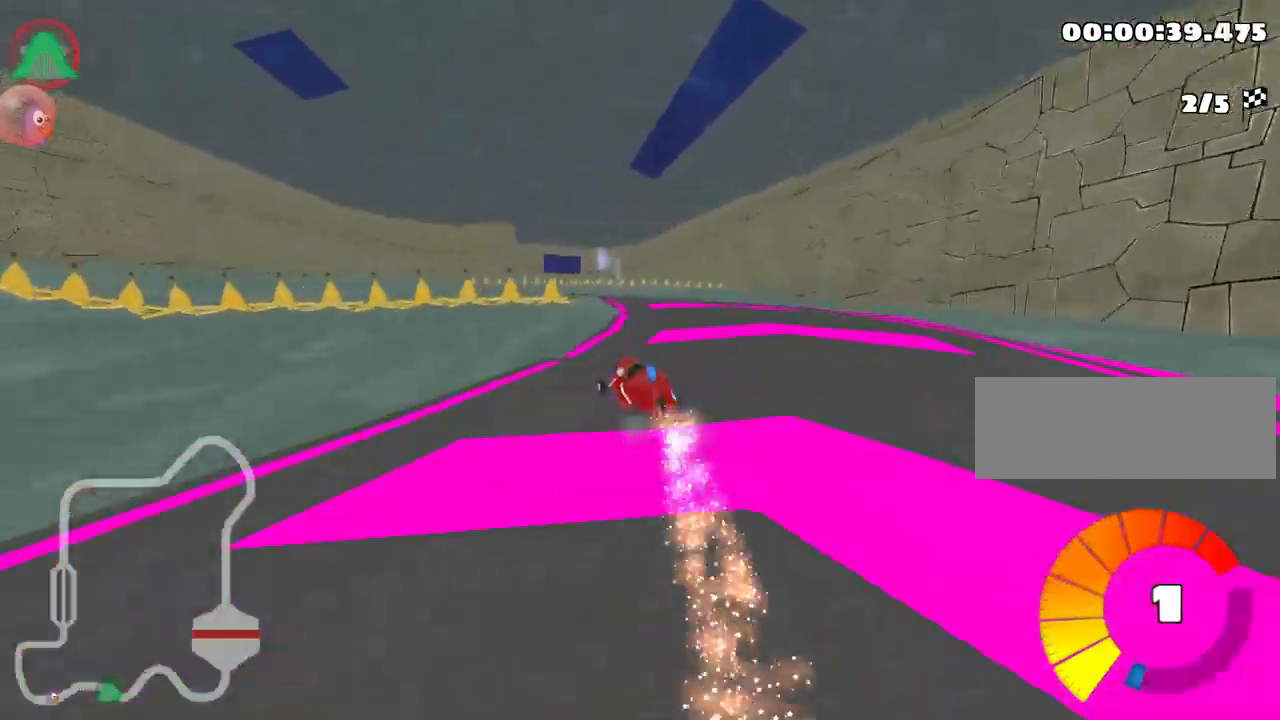
{"keys": ["up"], "events": [[150, "left", "down"], [233, "skid", "up"], [400, "left", "up"]]}
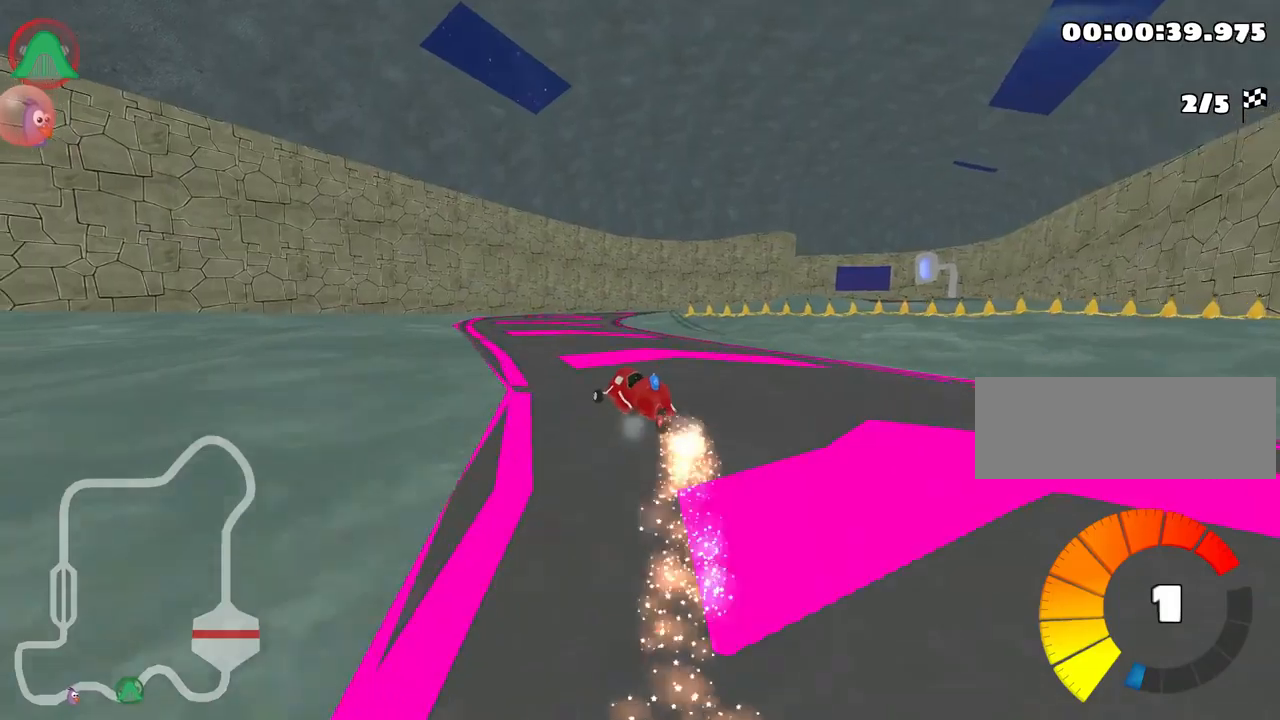
{"keys": ["right", "skid", "up"], "events": [[50, "skid", "down"], [67, "right", "down"]]}
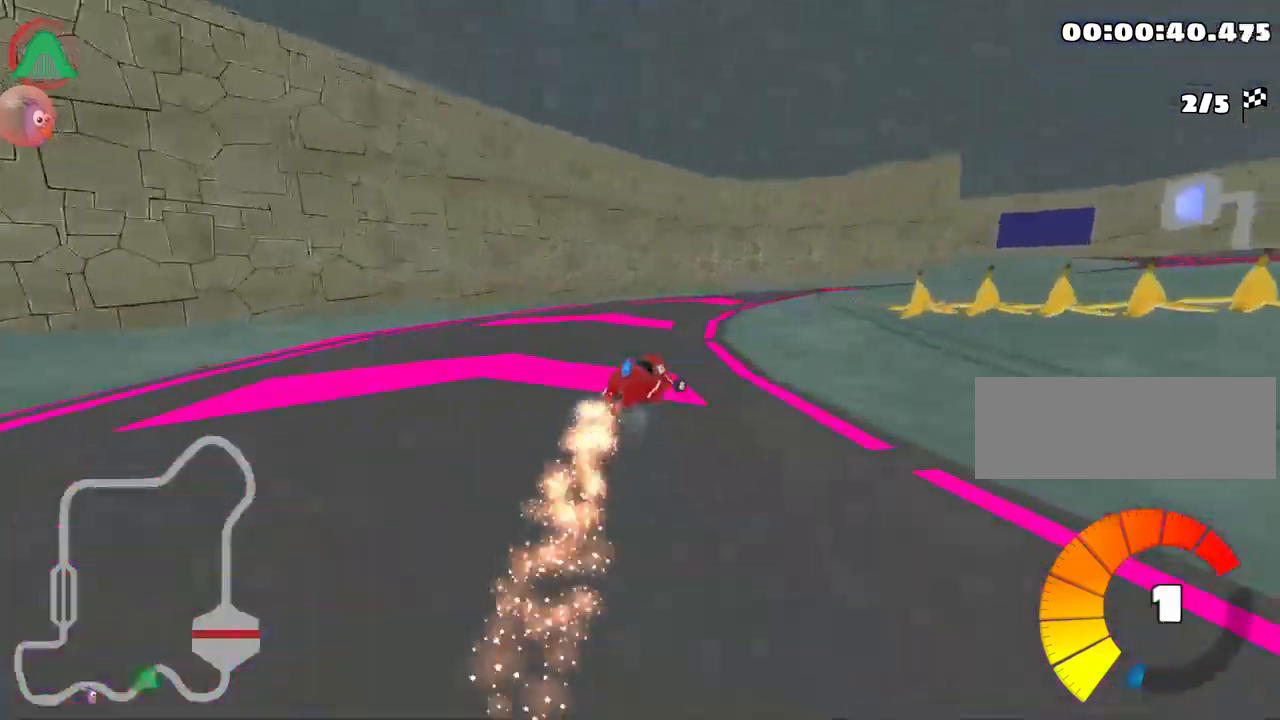
{"keys": ["right", "up"], "events": [[34, "skid", "up"]]}
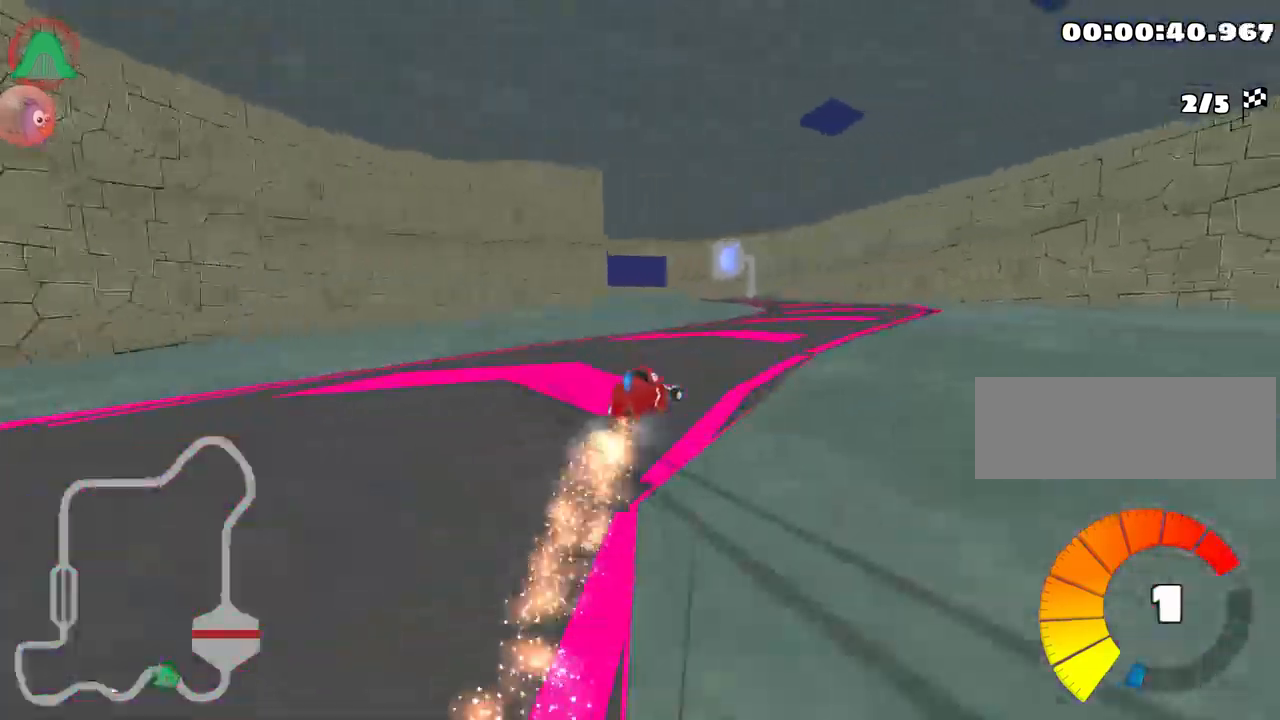
{"keys": ["skid", "up"], "events": [[34, "right", "up"], [50, "left", "down"], [67, "skid", "down"], [134, "nitro", "down"], [284, "nitro", "up"], [400, "left", "up"]]}
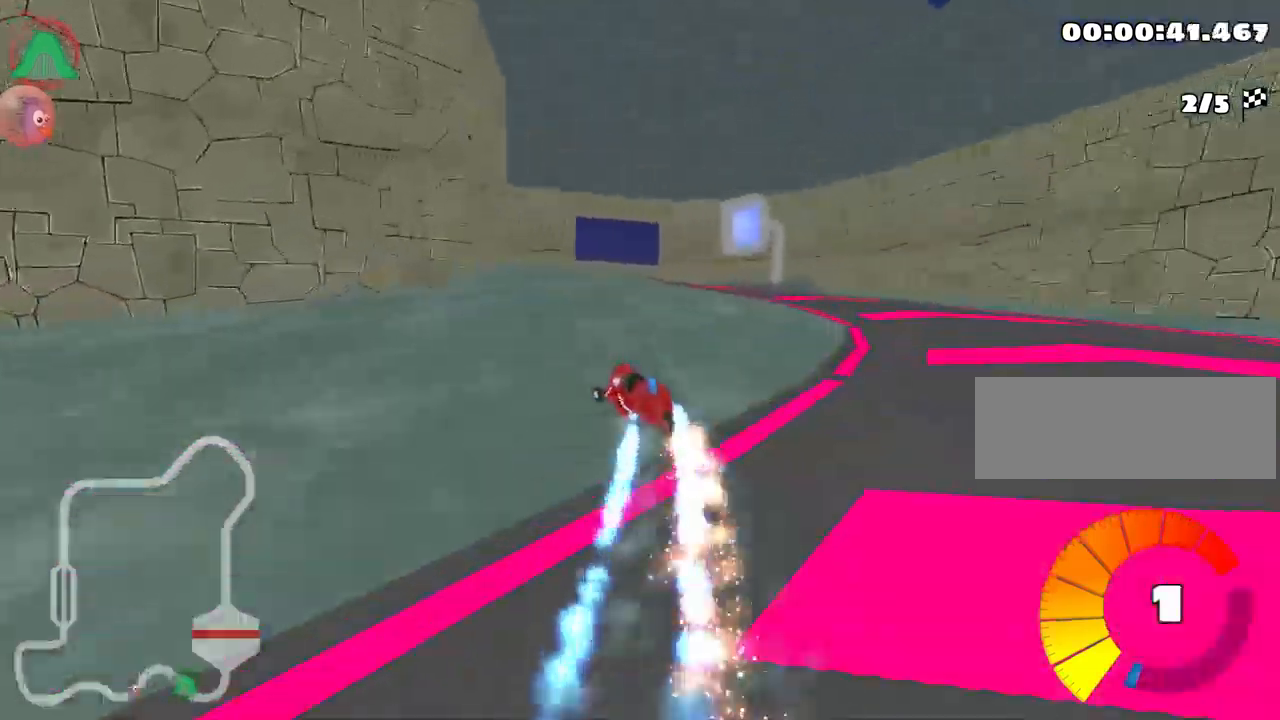
{"keys": ["left", "skid", "up"], "events": [[334, "left", "down"]]}
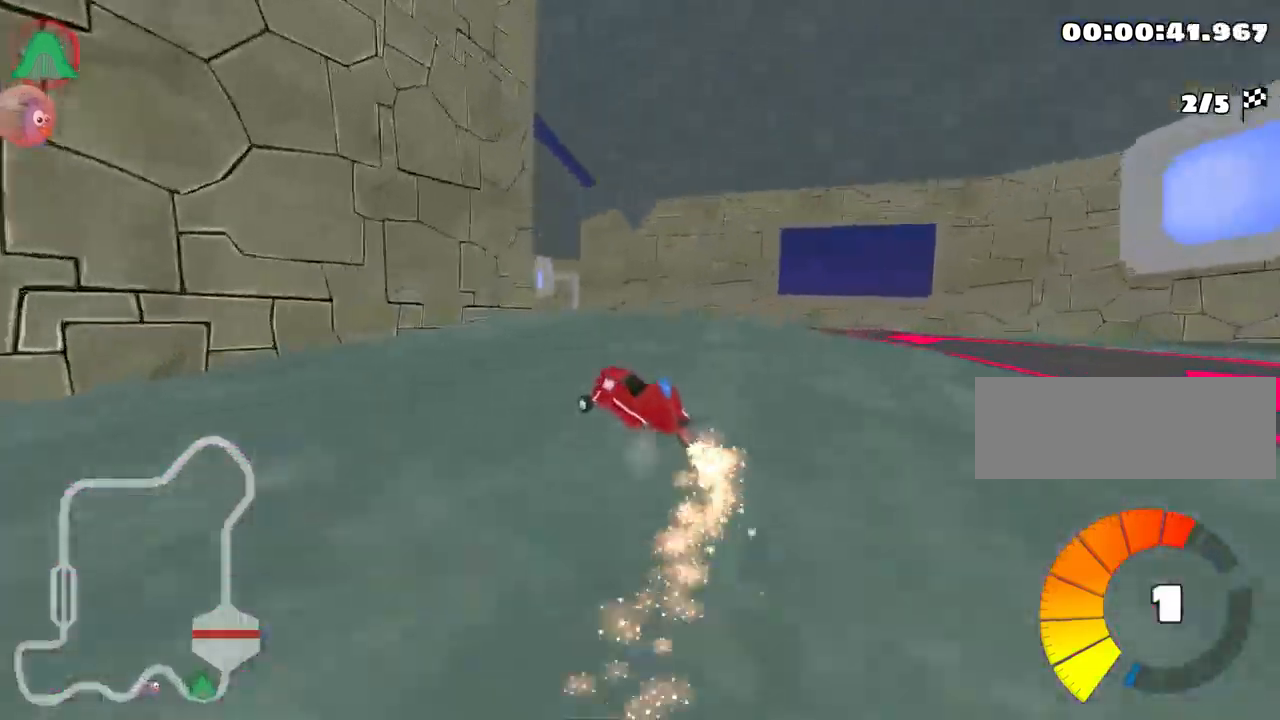
{"keys": ["left", "nitro", "skid", "up"], "events": [[450, "nitro", "down"]]}
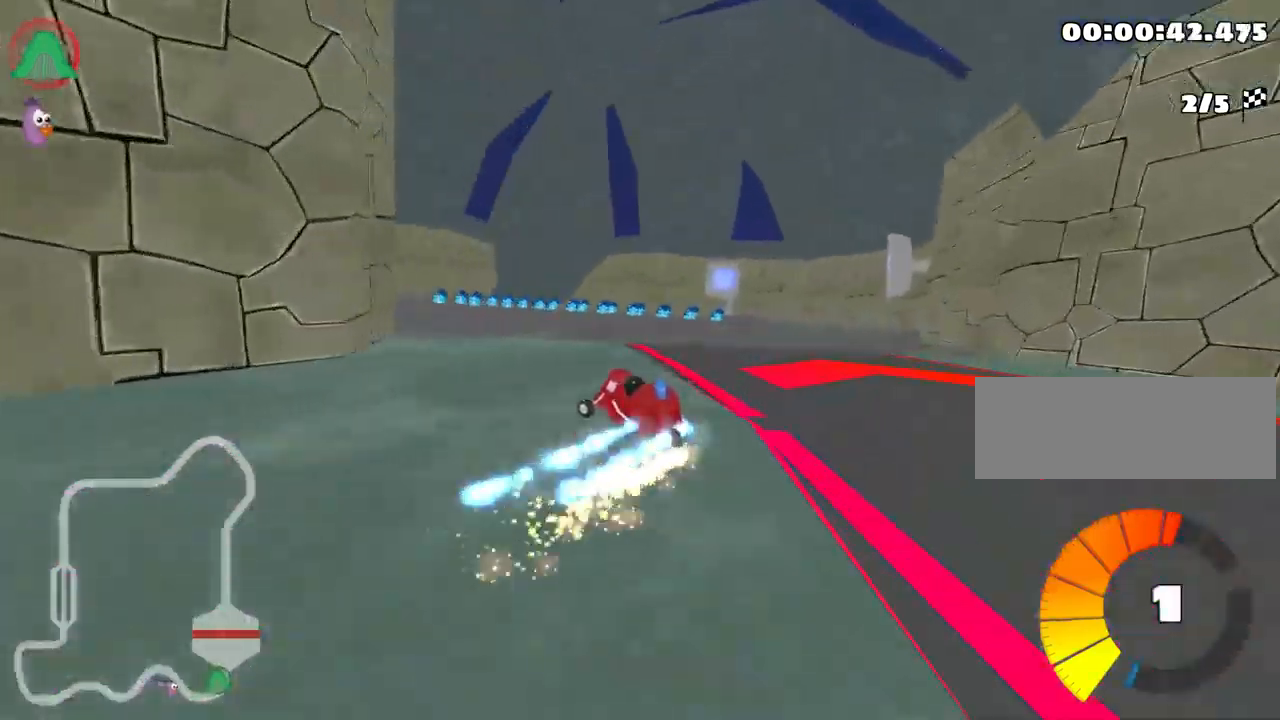
{"keys": ["up"], "events": [[17, "skid", "up"], [167, "nitro", "up"], [250, "left", "up"]]}
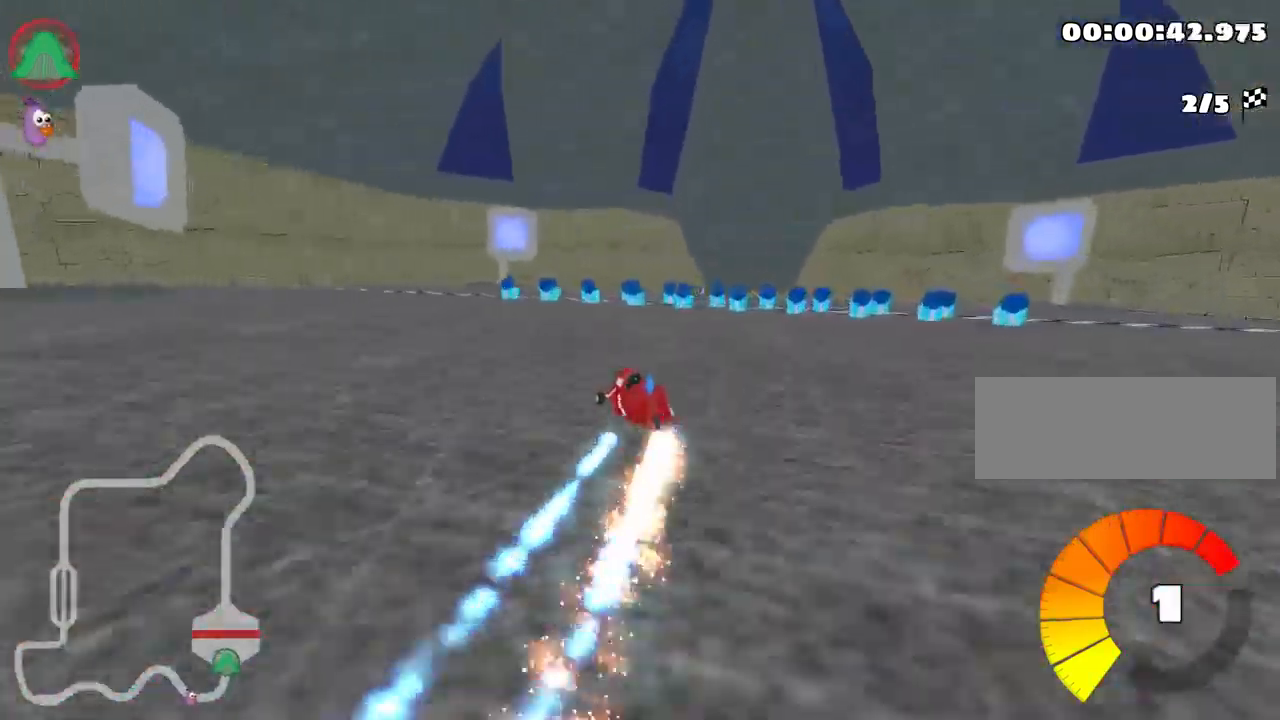
{"keys": ["skid", "up"], "events": [[134, "skid", "down"], [150, "right", "down"], [350, "right", "up"]]}
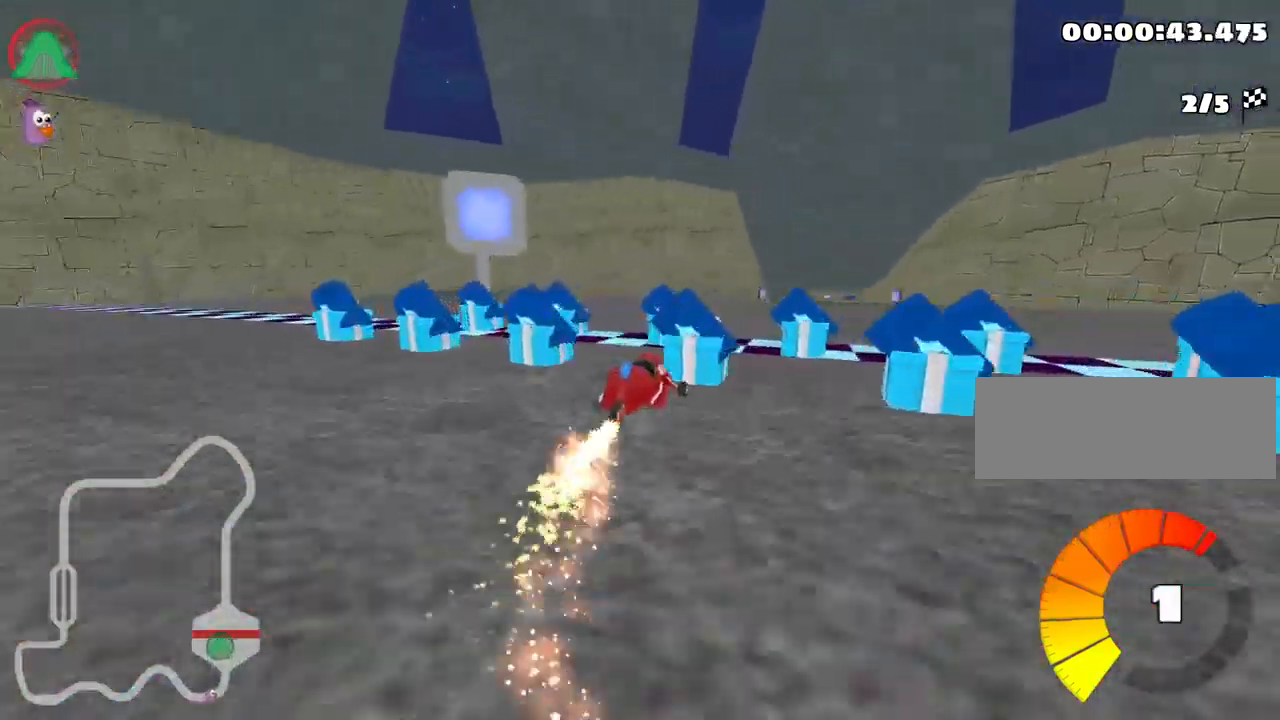
{"keys": ["left", "skid", "up"], "events": [[50, "right", "down"], [167, "left", "down"], [217, "right", "up"], [267, "nitro", "down"], [434, "nitro", "up"]]}
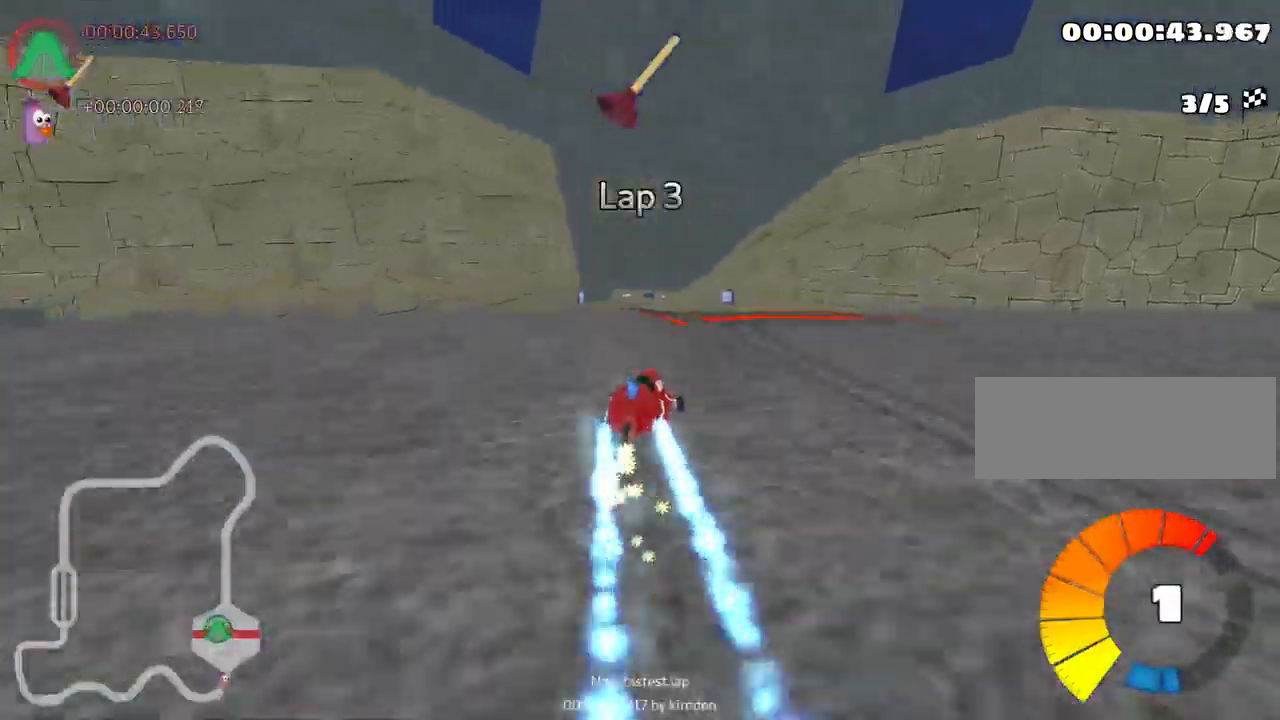
{"keys": ["left", "skid", "up"], "events": []}
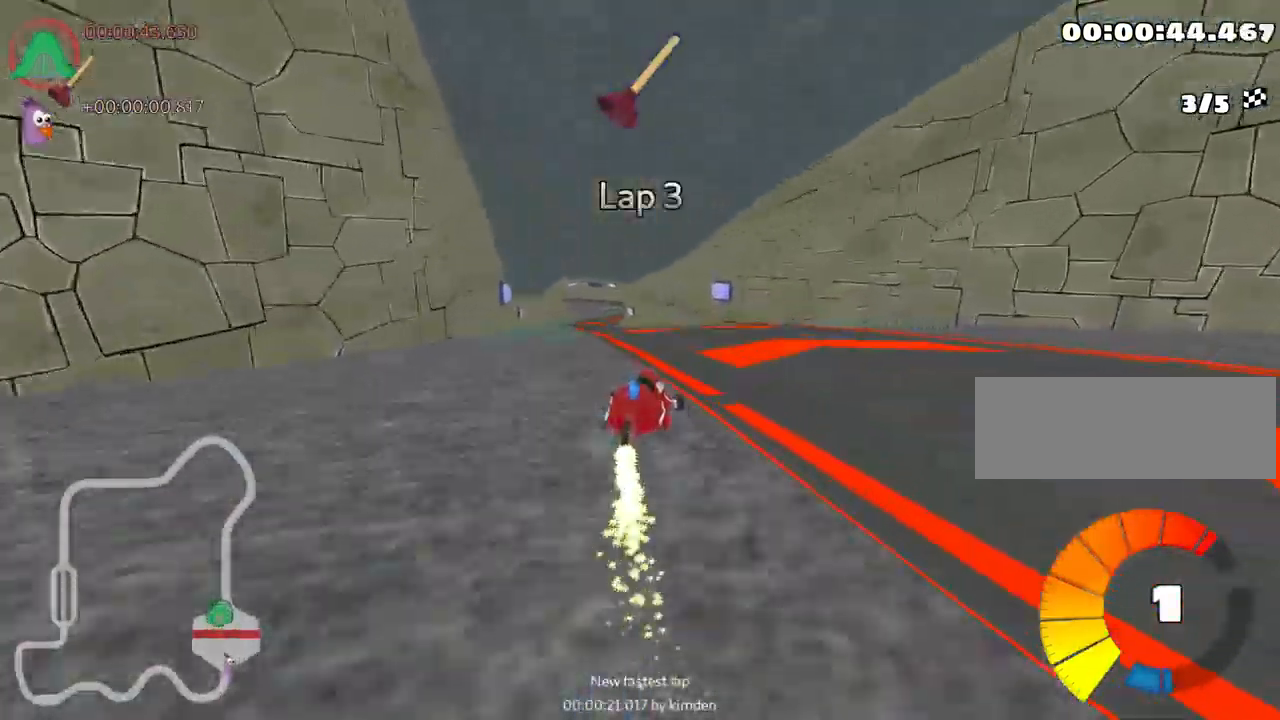
{"keys": ["left", "up"], "events": [[367, "skid", "up"]]}
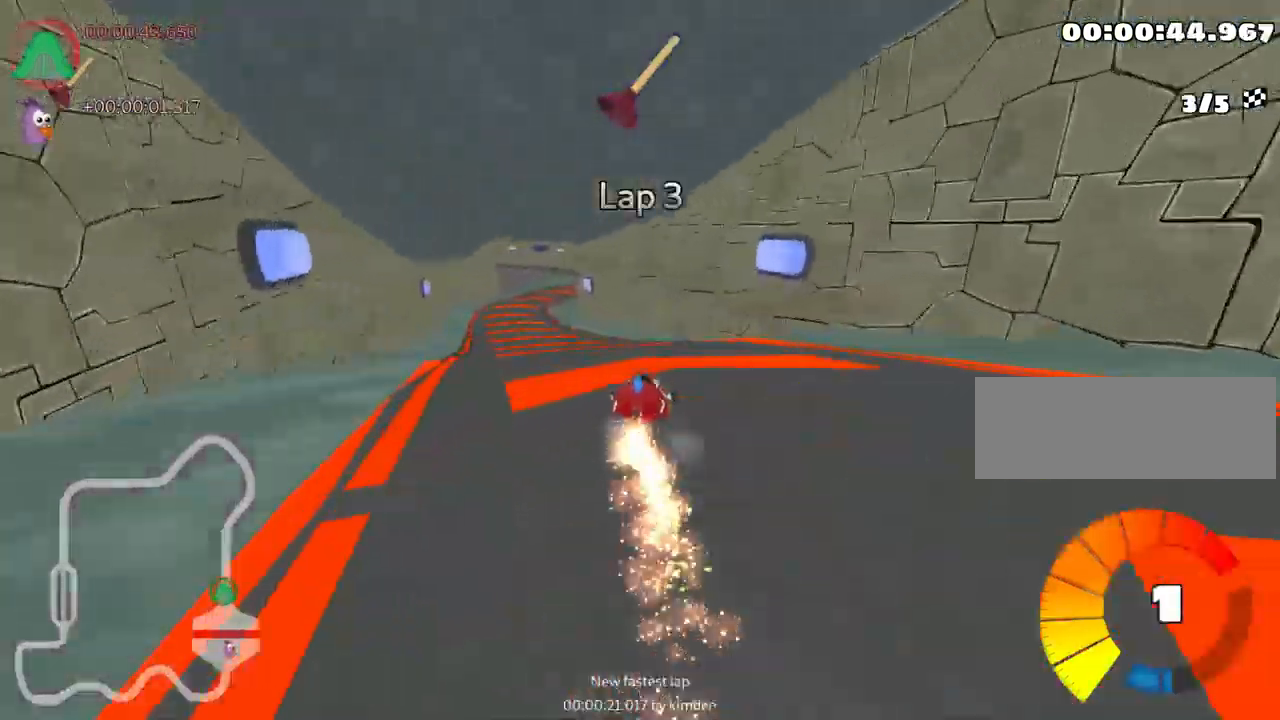
{"keys": ["up"], "events": [[217, "left", "up"]]}
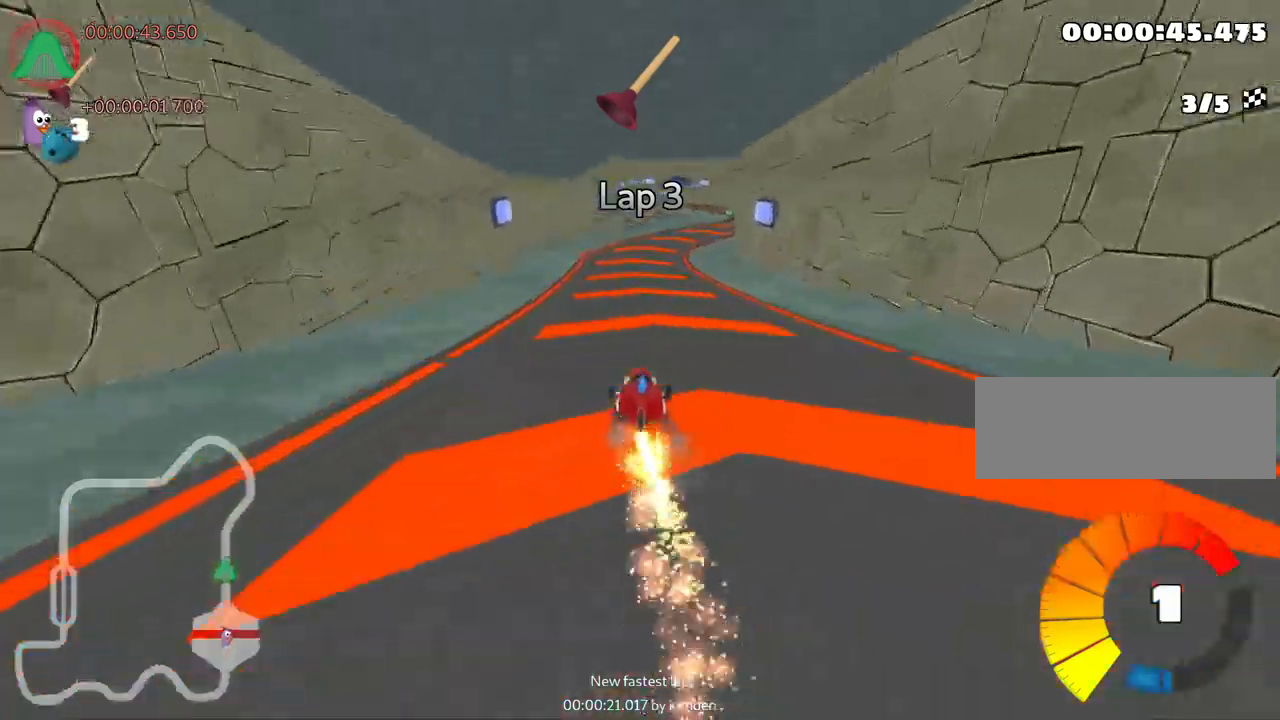
{"keys": ["right", "up"], "events": [[200, "right", "down"]]}
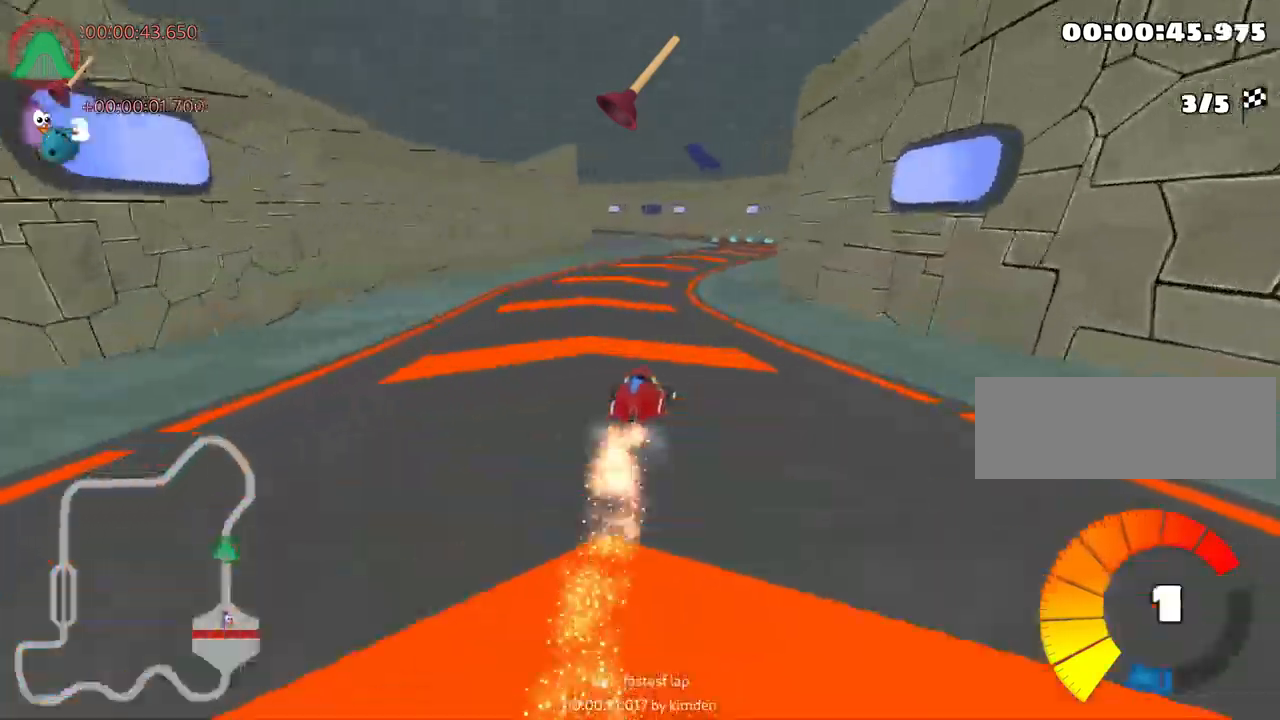
{"keys": ["right", "skid", "up"], "events": [[16, "right", "up"], [50, "skid", "down"], [66, "left", "down"], [466, "right", "down"], [500, "left", "up"]]}
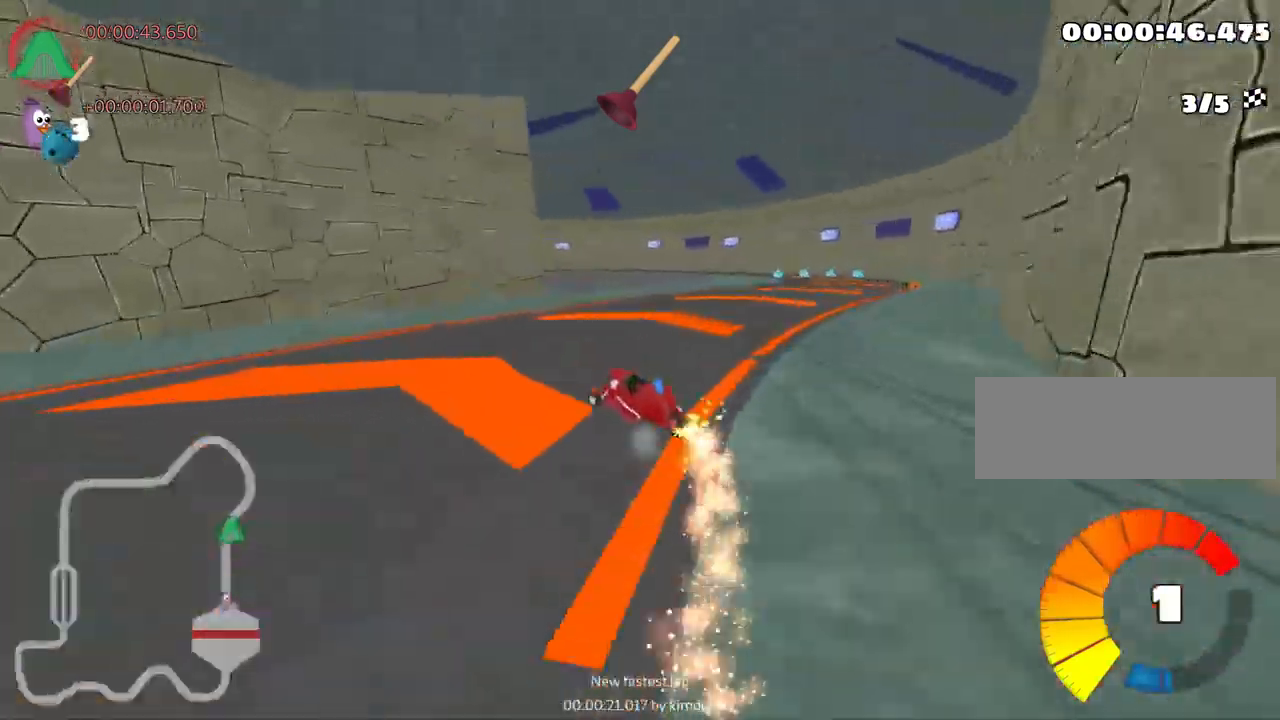
{"keys": ["left", "skid", "up"], "events": [[216, "left", "down"], [250, "right", "up"]]}
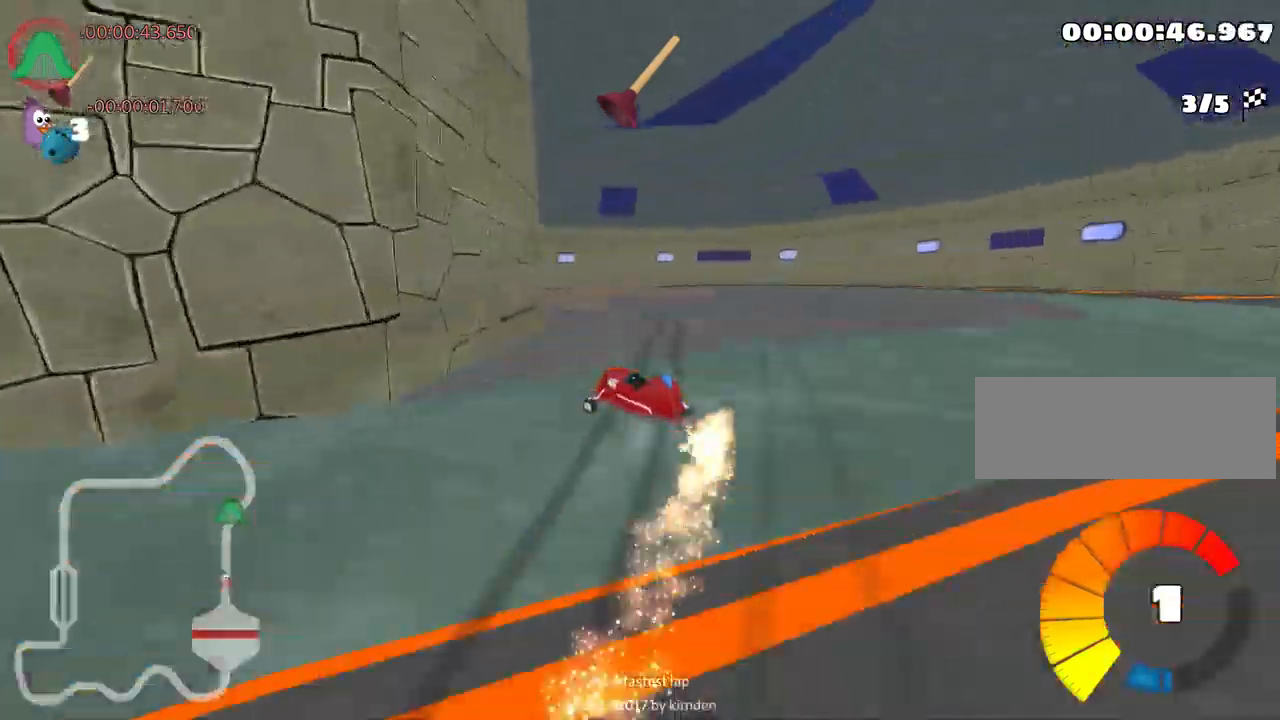
{"keys": ["left", "skid", "up"], "events": [[233, "left", "up"], [366, "left", "down"]]}
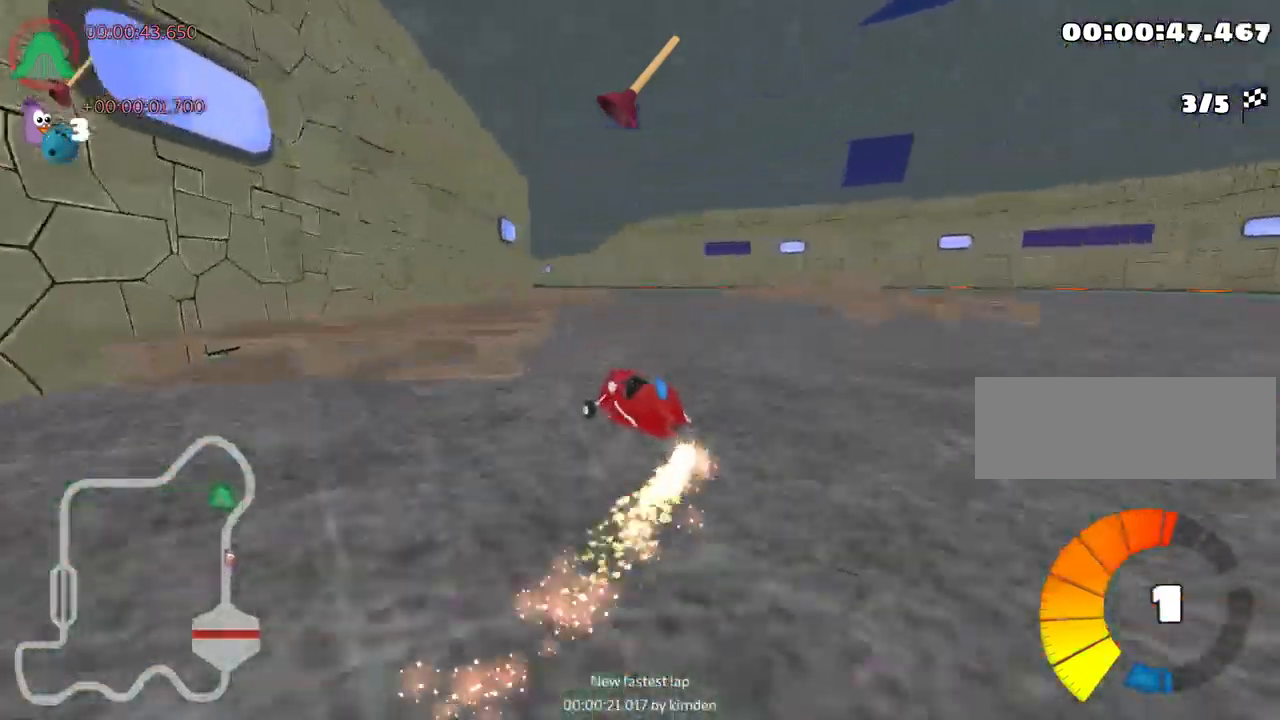
{"keys": ["right", "skid", "up"], "events": [[133, "nitro", "down"], [216, "left", "up"], [250, "nitro", "up"], [266, "right", "down"]]}
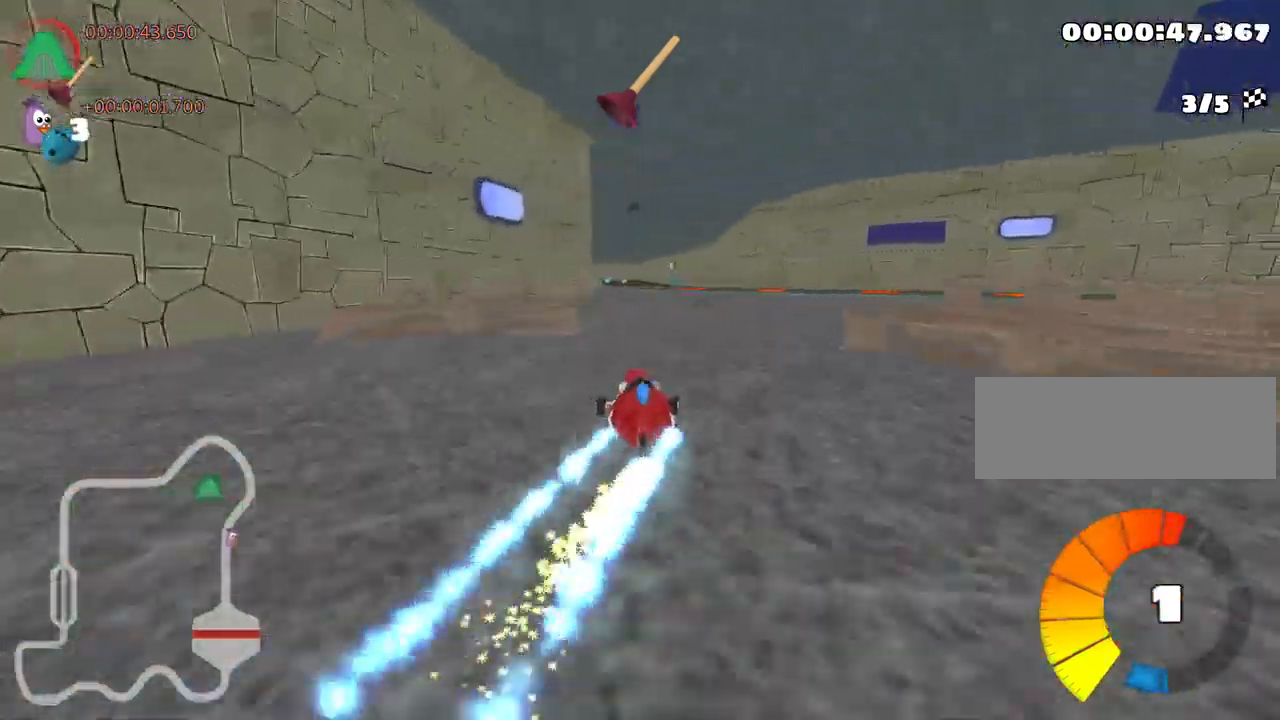
{"keys": ["right", "skid", "up"], "events": [[66, "left", "down"], [133, "right", "up"], [383, "right", "down"], [416, "left", "up"]]}